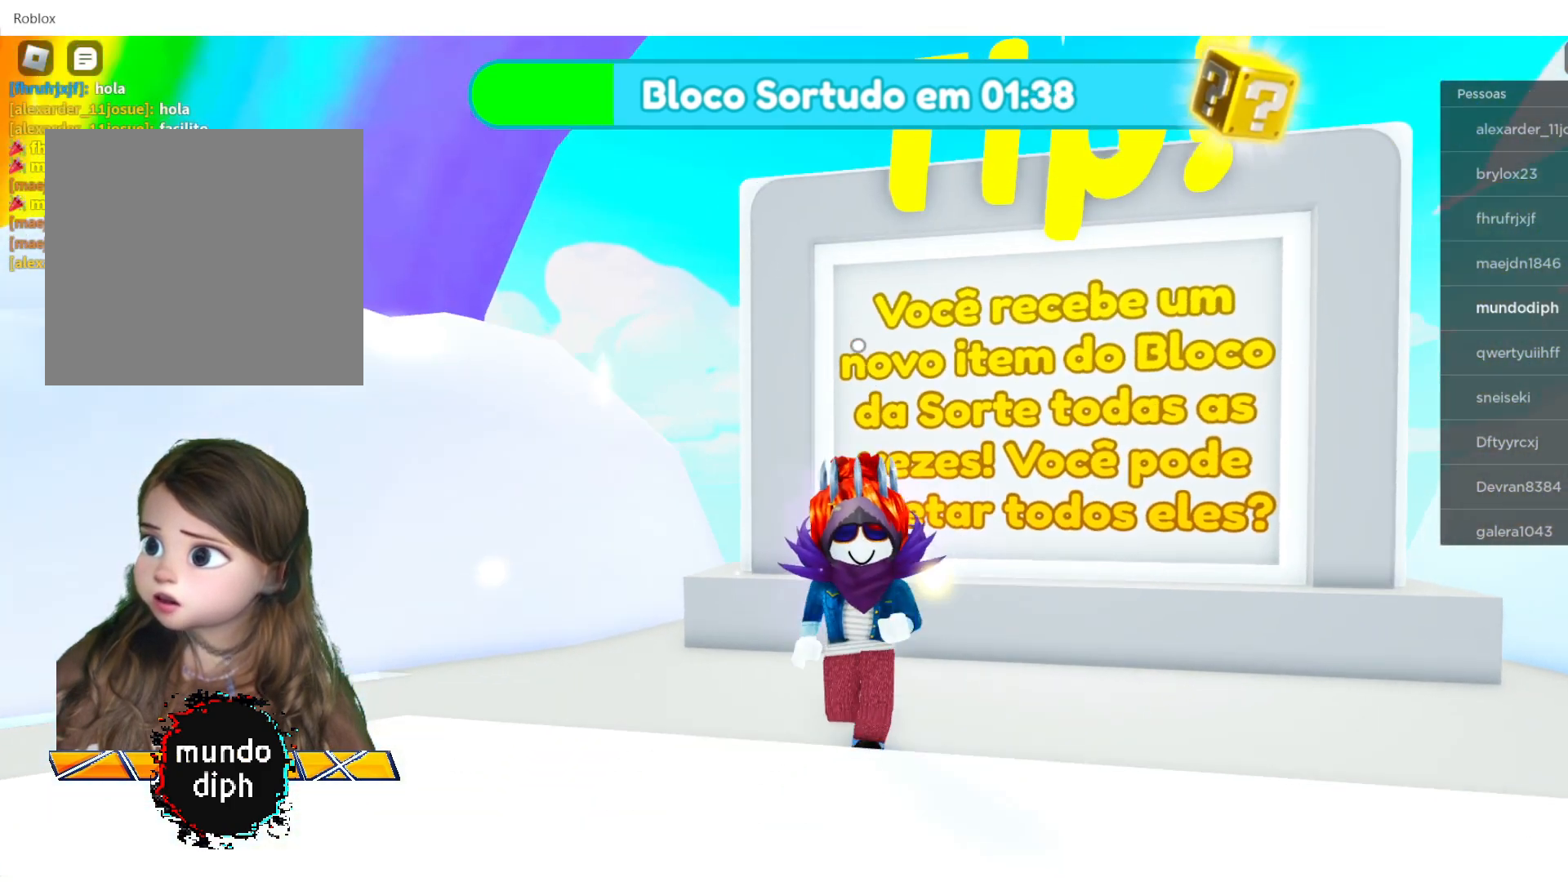
Gameplay with a controller (Xbox layout); each line is a JSON object with the inputs held at the frame after it. "events" lists button and stick changes between this image and that frame as [ms after this image, input, new state], when the widget could be followed in between.
{"buttons": [], "left_stick": "left", "right_stick": "center", "events": [[401, "right_stick", "center"], [468, "left_stick", "left"]]}
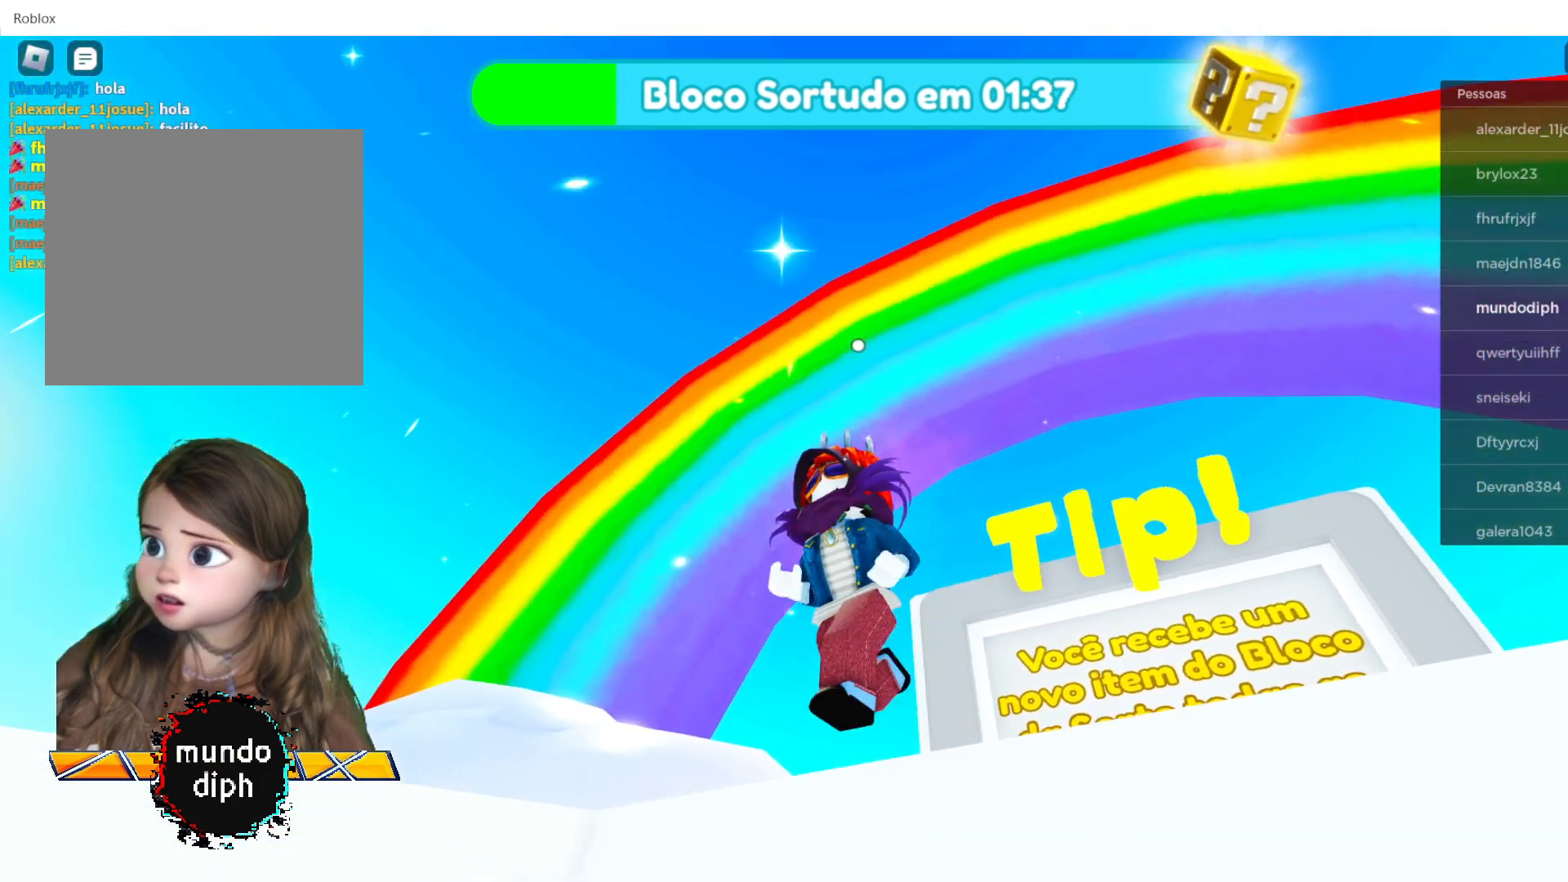
{"buttons": [], "left_stick": "center", "right_stick": "down-left", "events": [[100, "right_stick", "down-left"], [267, "left_stick", "up-left"], [467, "left_stick", "center"]]}
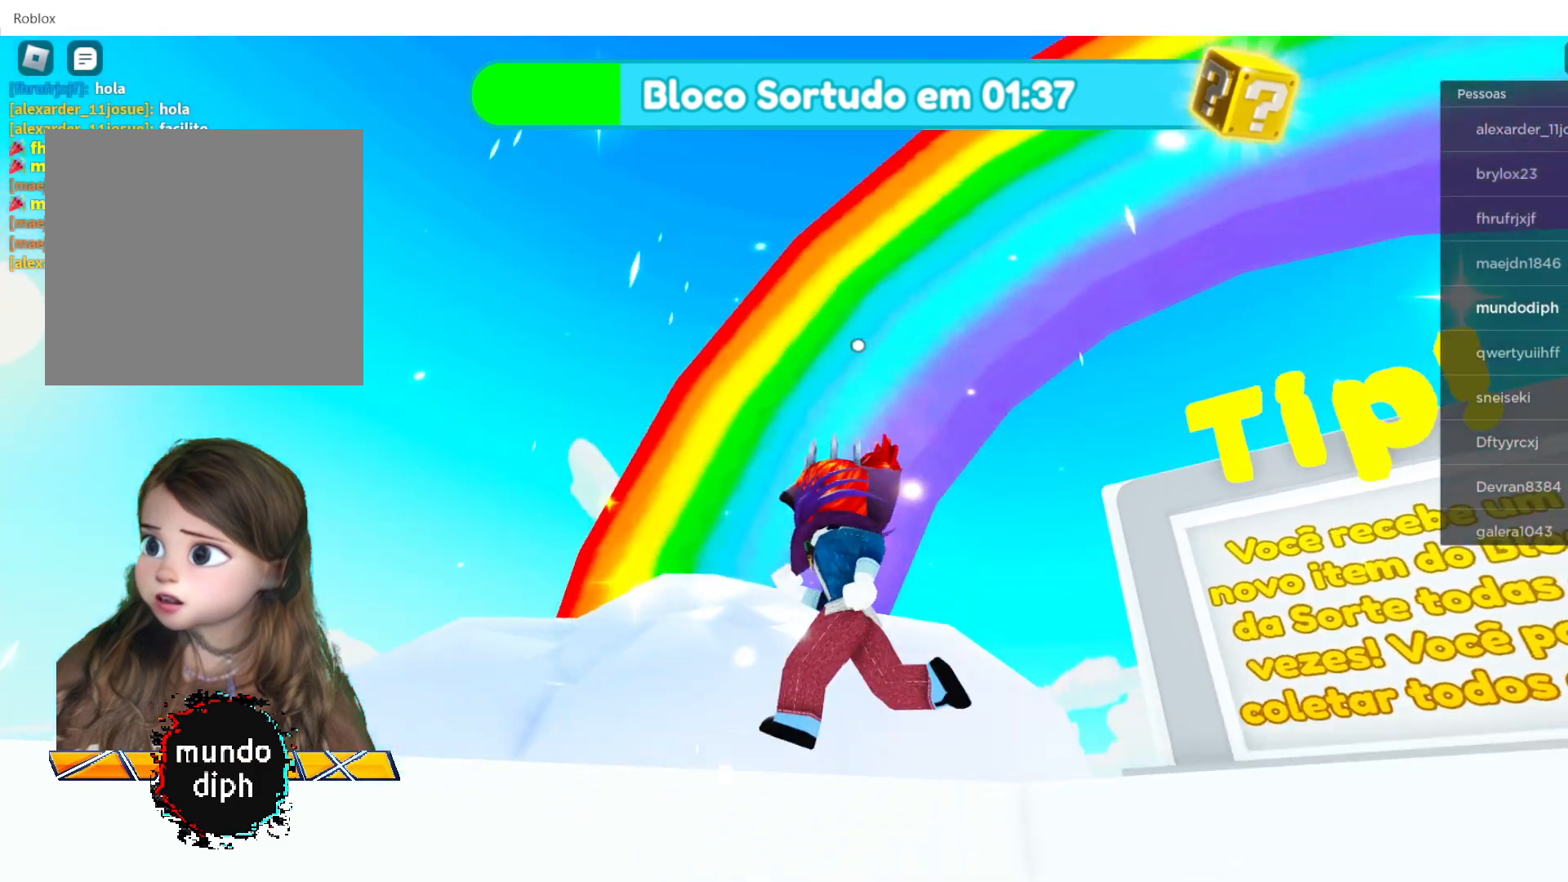
{"buttons": [], "left_stick": "down-right", "right_stick": "up-right", "events": [[67, "right_stick", "down"], [267, "right_stick", "right"], [401, "left_stick", "down-right"], [468, "right_stick", "up-right"]]}
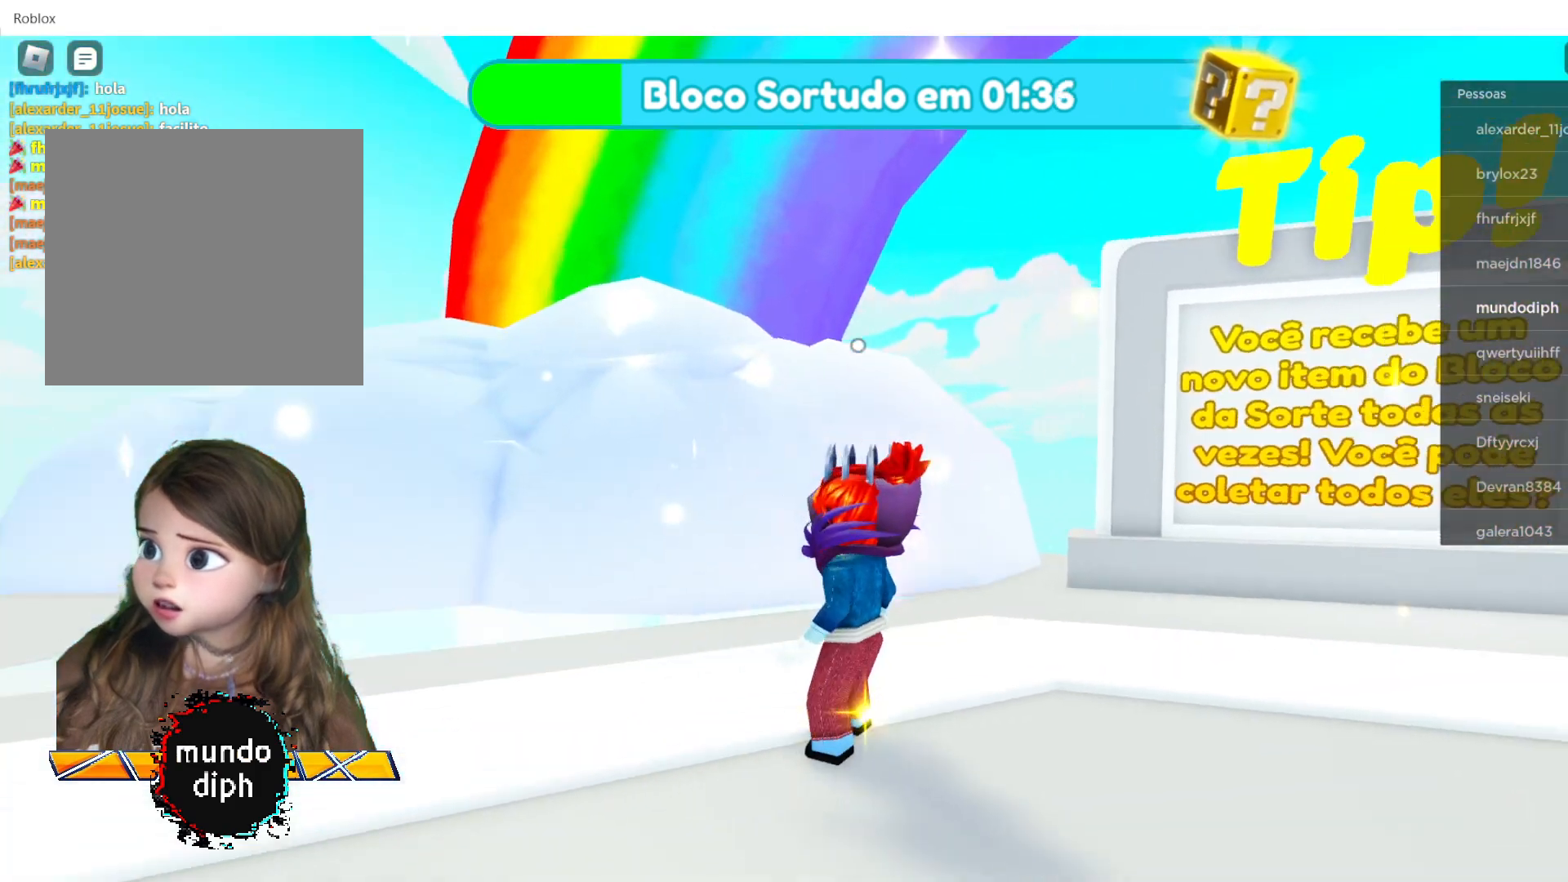
{"buttons": [], "left_stick": "center", "right_stick": "up", "events": [[434, "left_stick", "center"], [467, "right_stick", "up"]]}
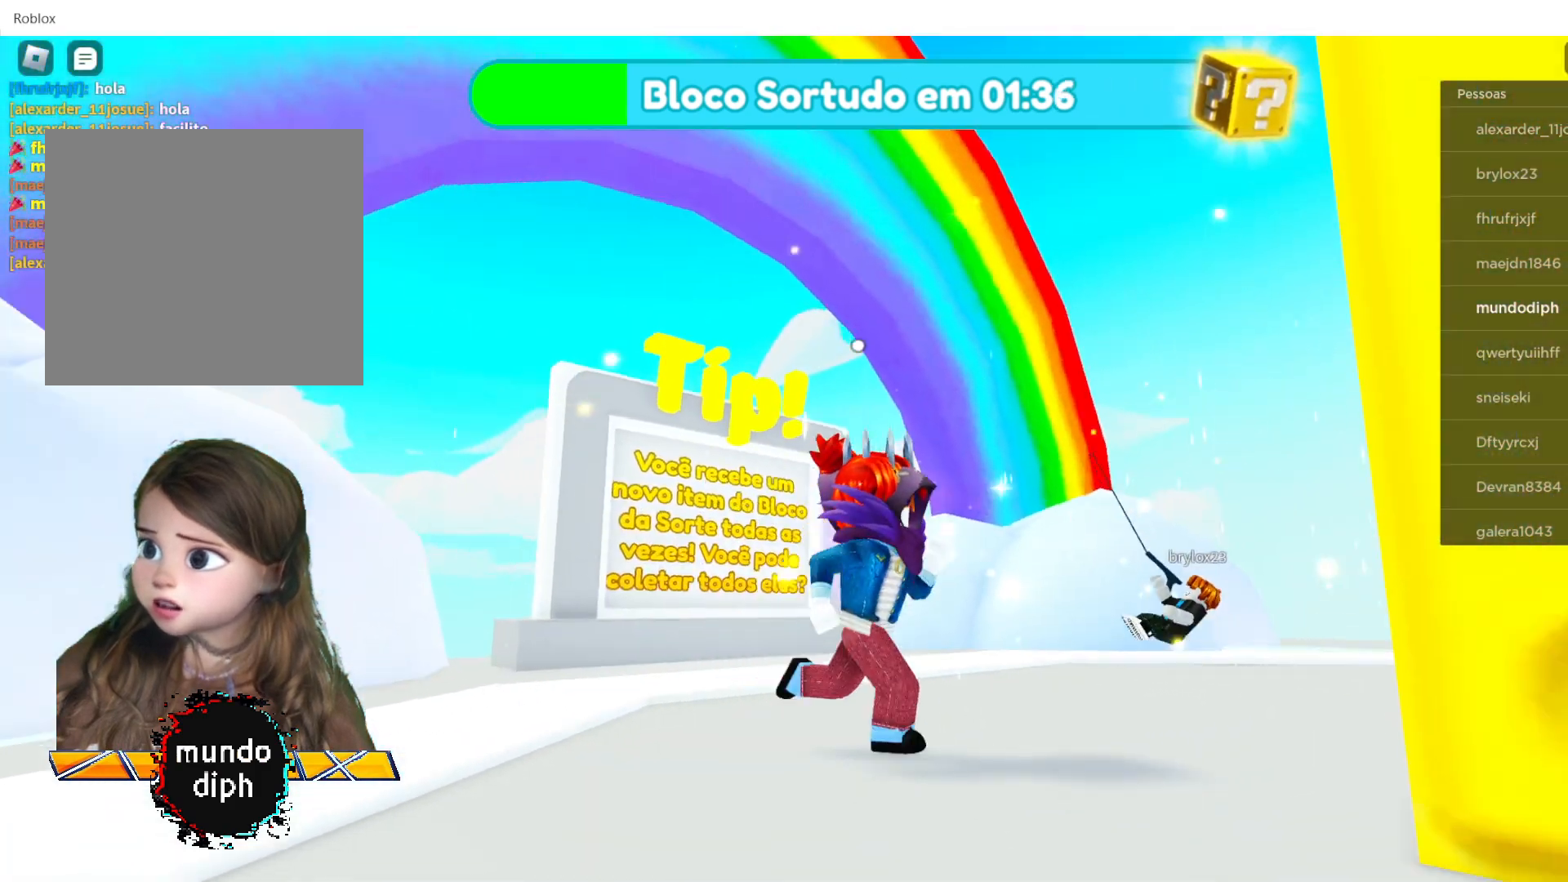
{"buttons": [], "left_stick": "up-right", "right_stick": "center", "events": [[201, "right_stick", "center"], [234, "left_stick", "up-right"]]}
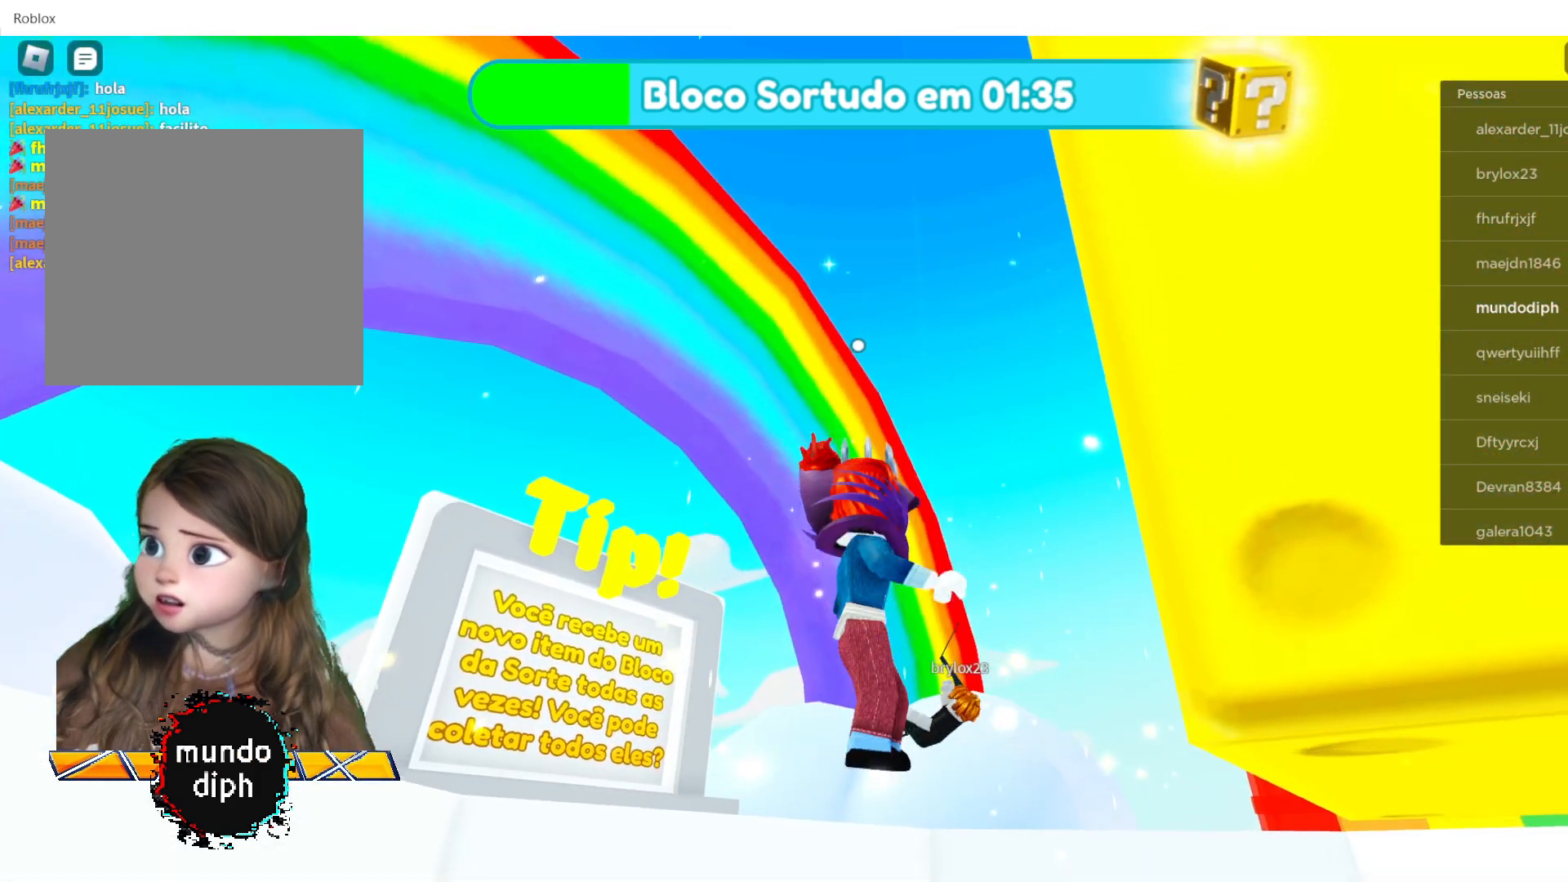
{"buttons": [], "left_stick": "center", "right_stick": "center", "events": [[334, "left_stick", "center"]]}
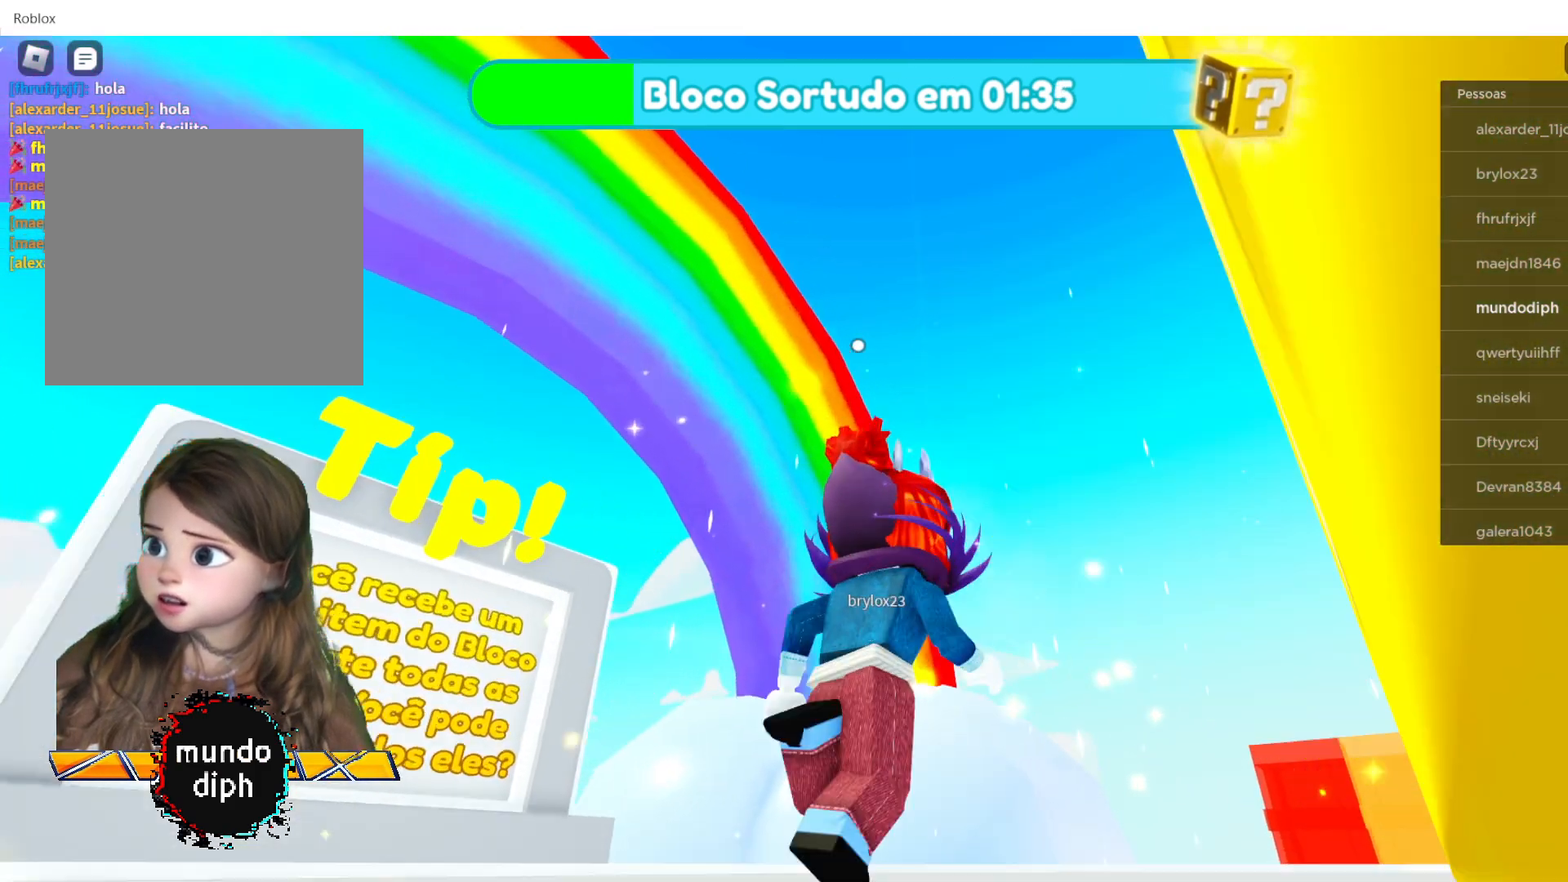
{"buttons": [], "left_stick": "center", "right_stick": "left", "events": [[100, "right_stick", "left"]]}
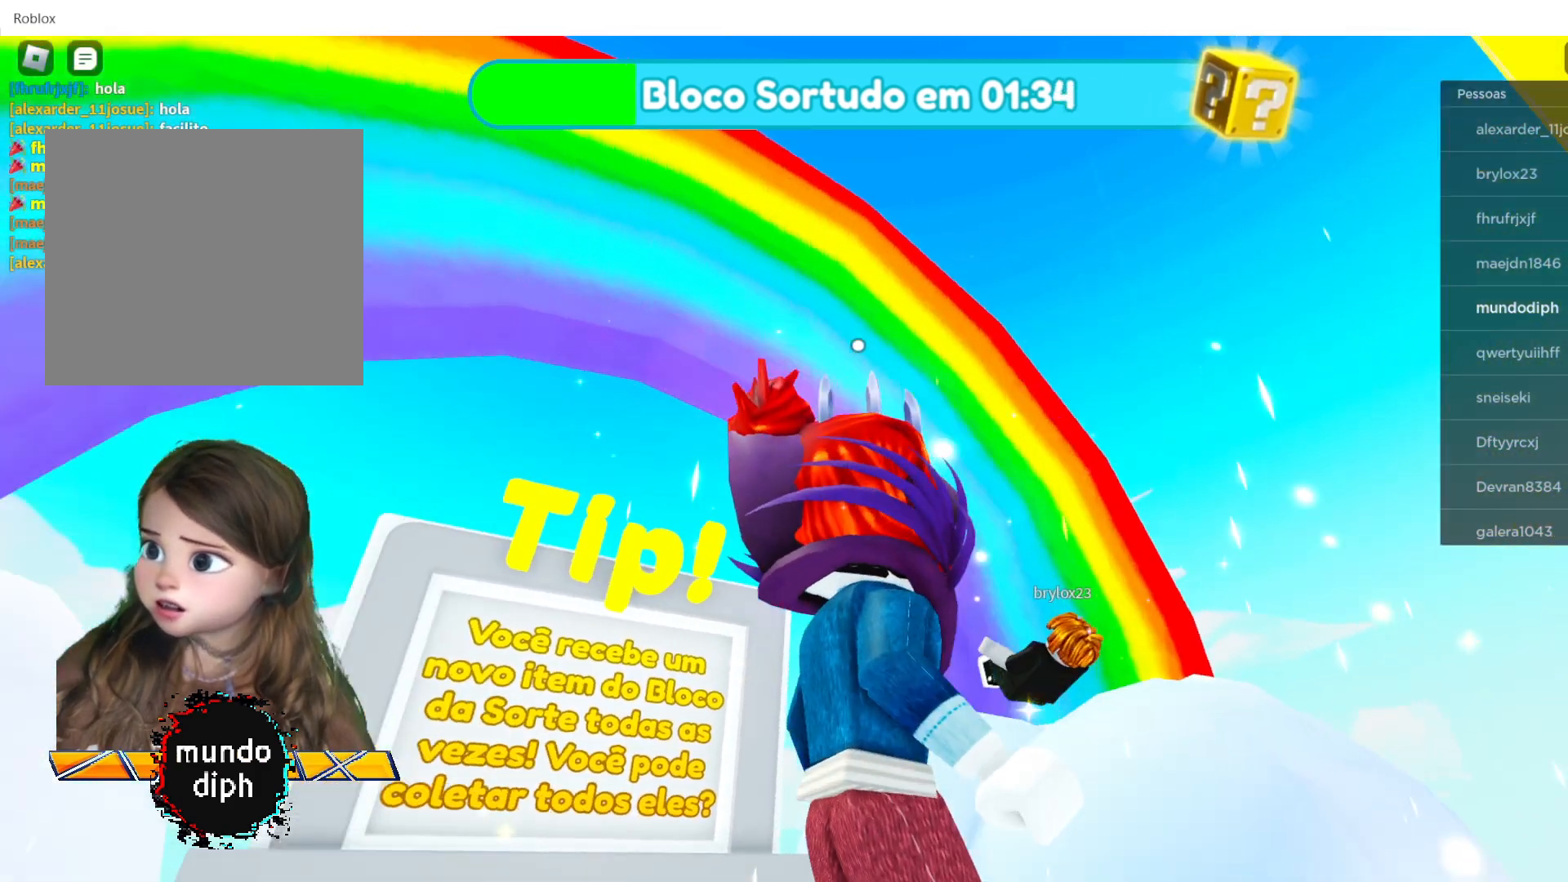
{"buttons": [], "left_stick": "center", "right_stick": "center", "events": [[100, "right_stick", "center"]]}
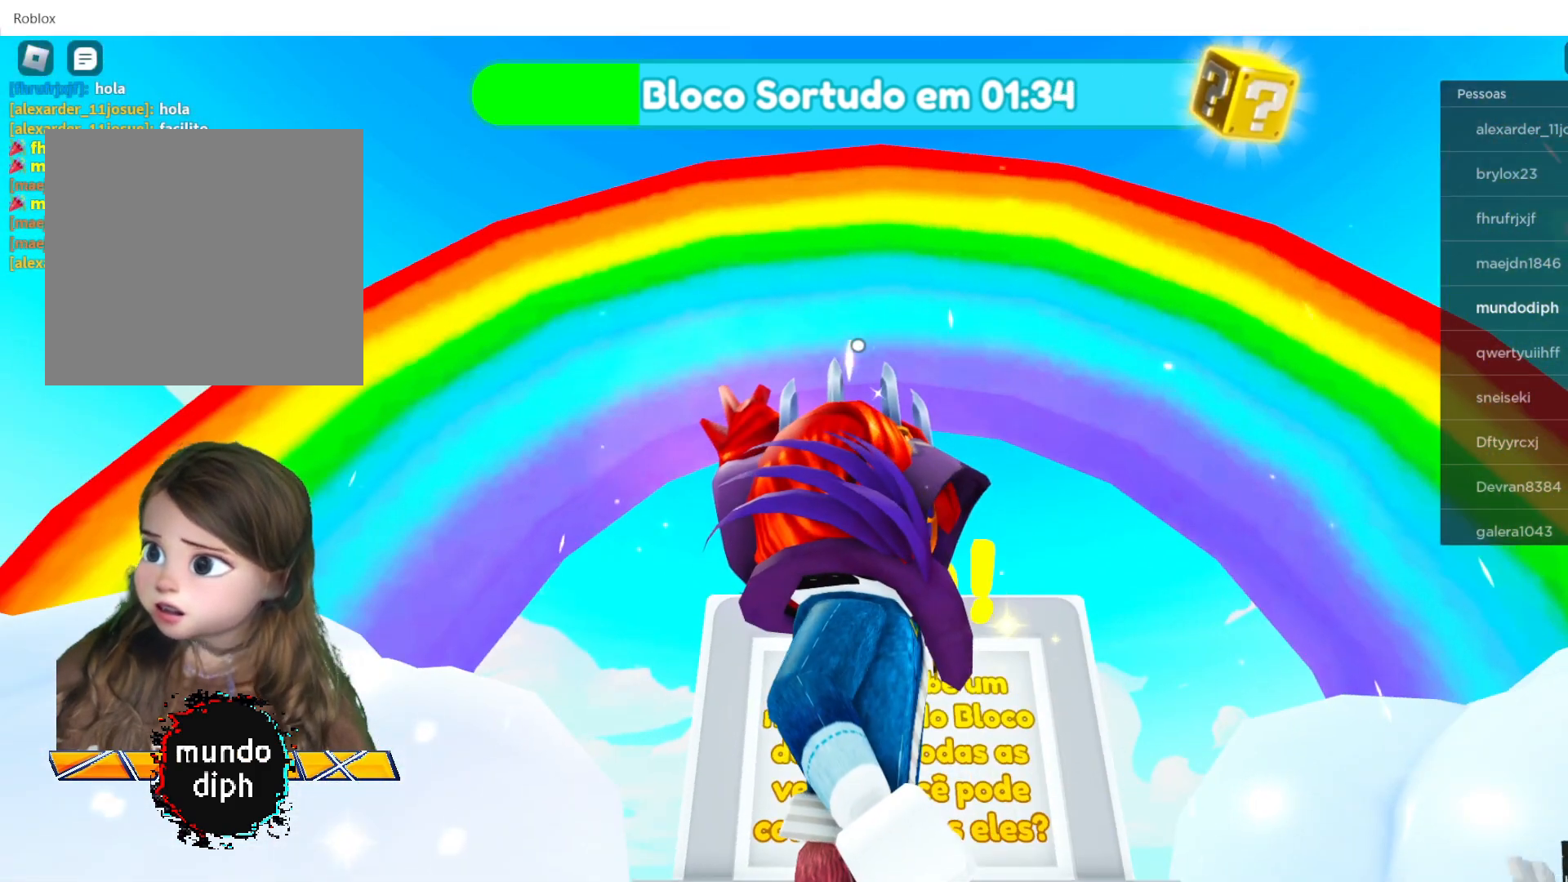
{"buttons": [], "left_stick": "center", "right_stick": "center", "events": [[234, "right_stick", "down-left"], [467, "right_stick", "center"]]}
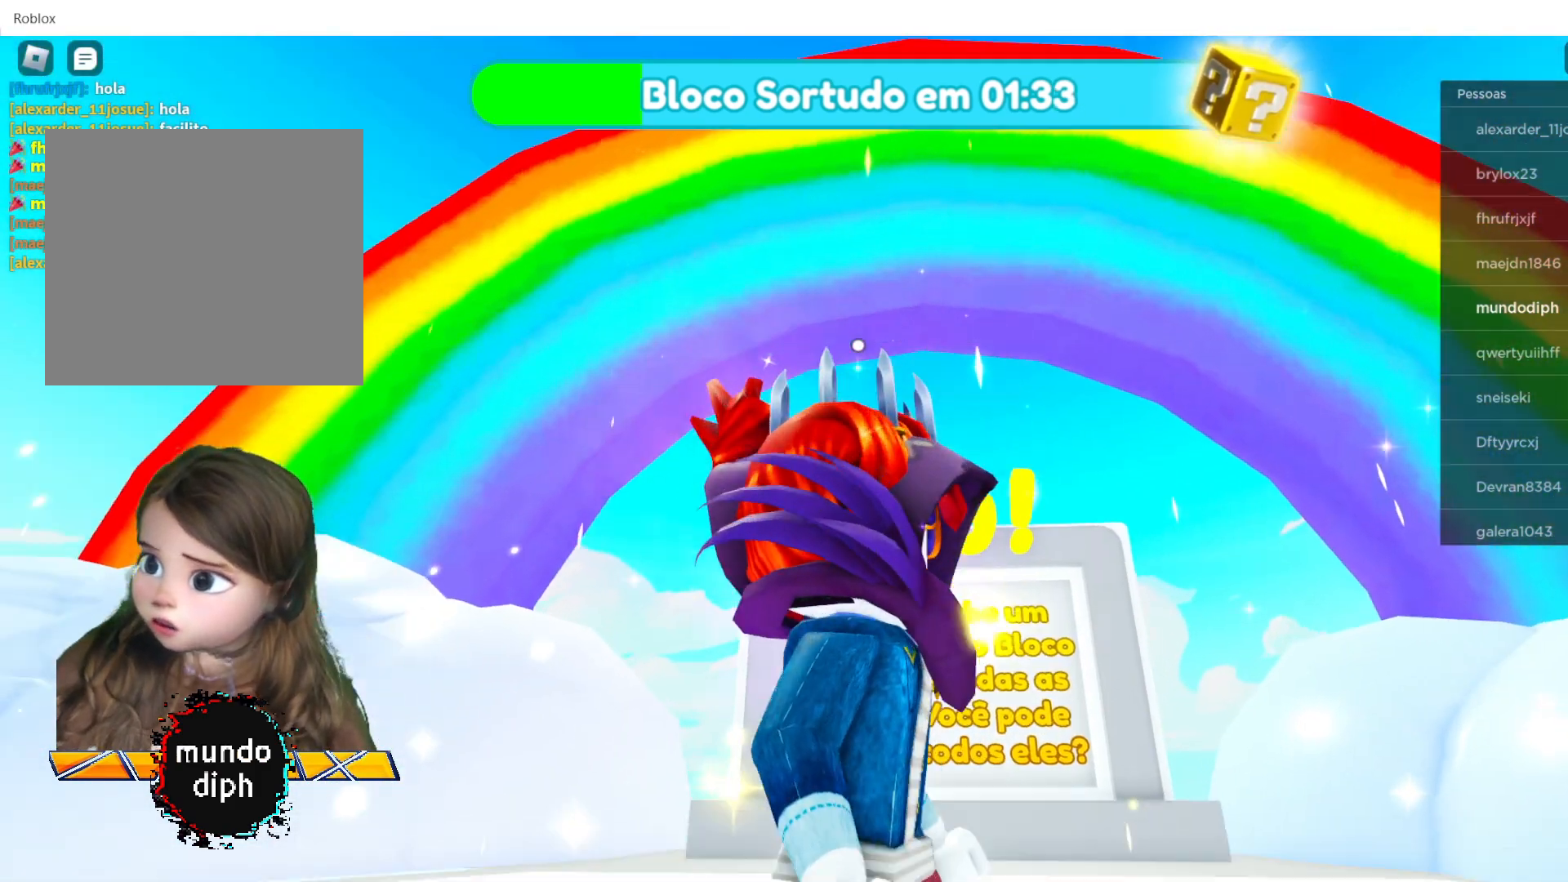
{"buttons": [], "left_stick": "center", "right_stick": "center", "events": []}
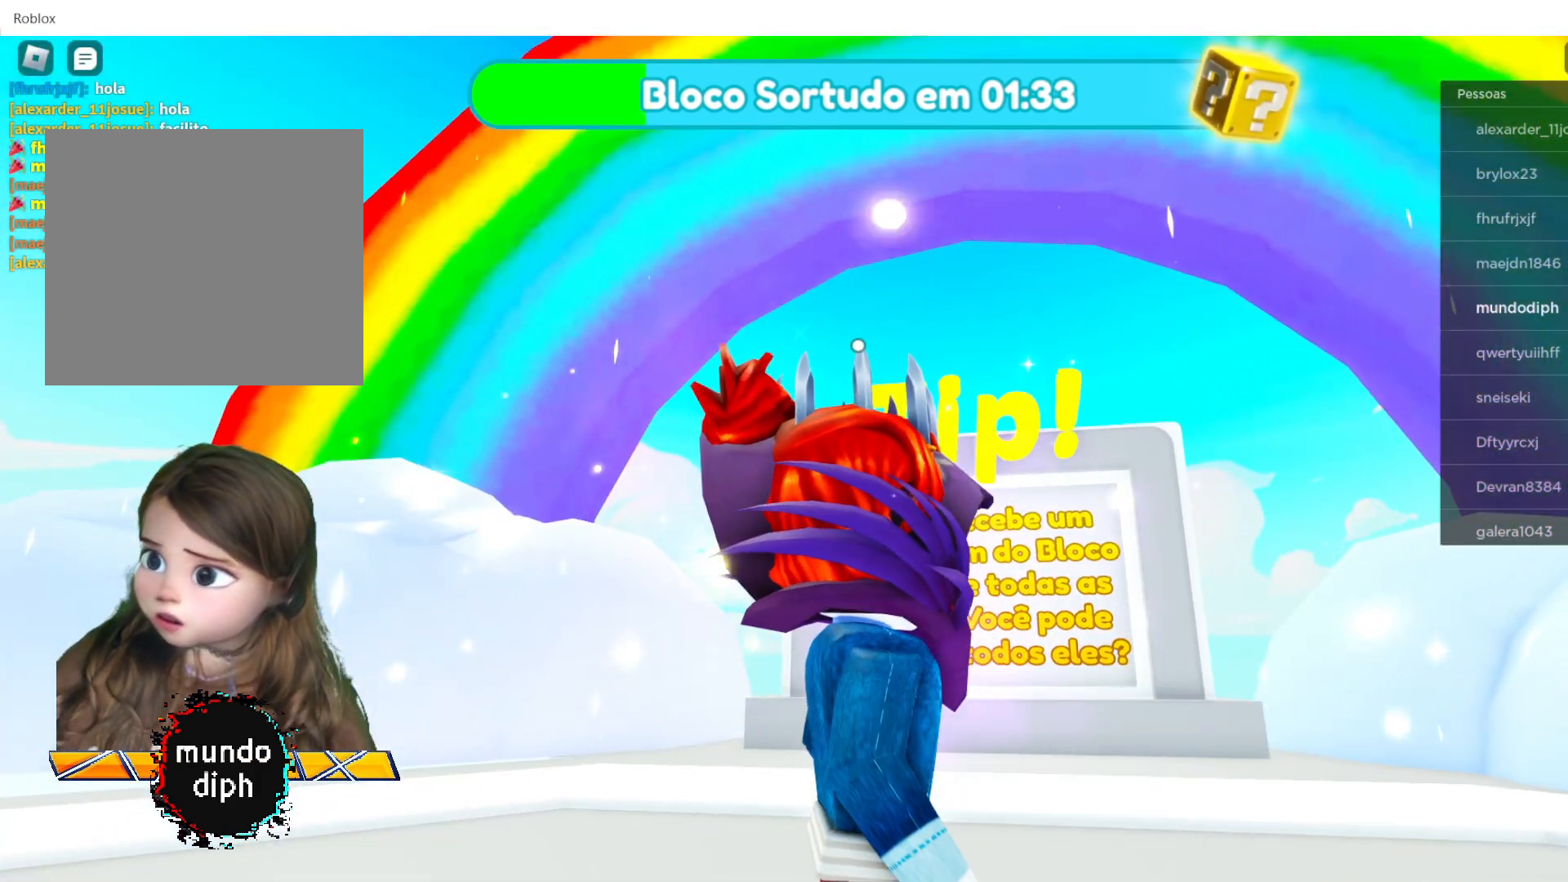
{"buttons": [], "left_stick": "center", "right_stick": "left", "events": [[33, "right_stick", "right"], [400, "right_stick", "center"], [467, "right_stick", "left"]]}
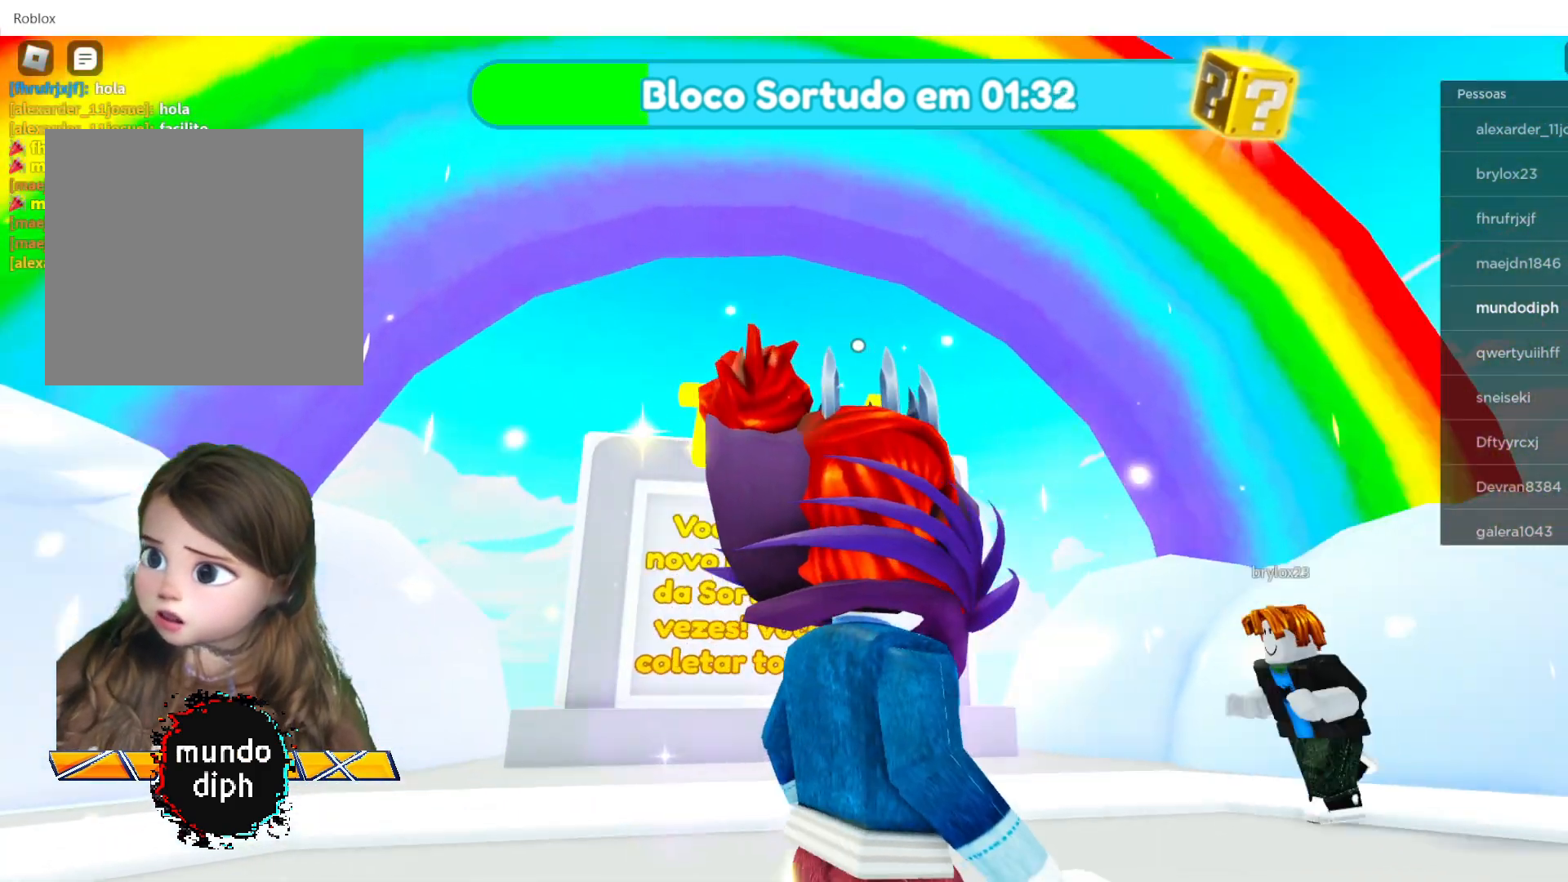
{"buttons": [], "left_stick": "up-left", "right_stick": "center", "events": [[33, "left_stick", "up"], [133, "right_stick", "down-left"], [300, "left_stick", "up-left"], [467, "right_stick", "center"]]}
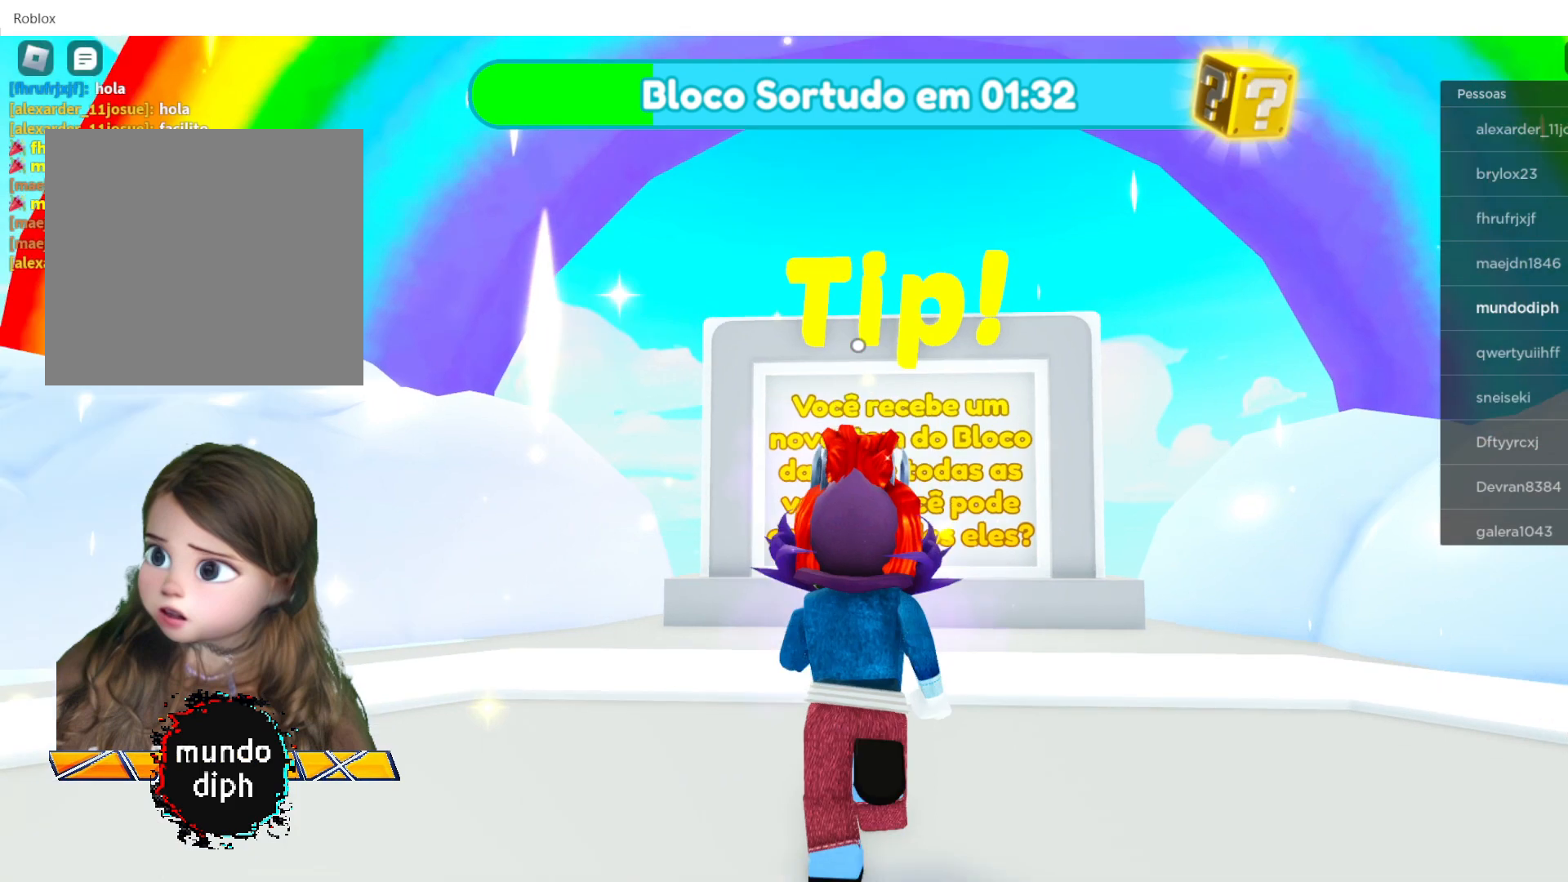
{"buttons": [], "left_stick": "left", "right_stick": "center", "events": [[33, "left_stick", "center"], [167, "right_stick", "down-left"], [367, "left_stick", "left"], [501, "right_stick", "center"]]}
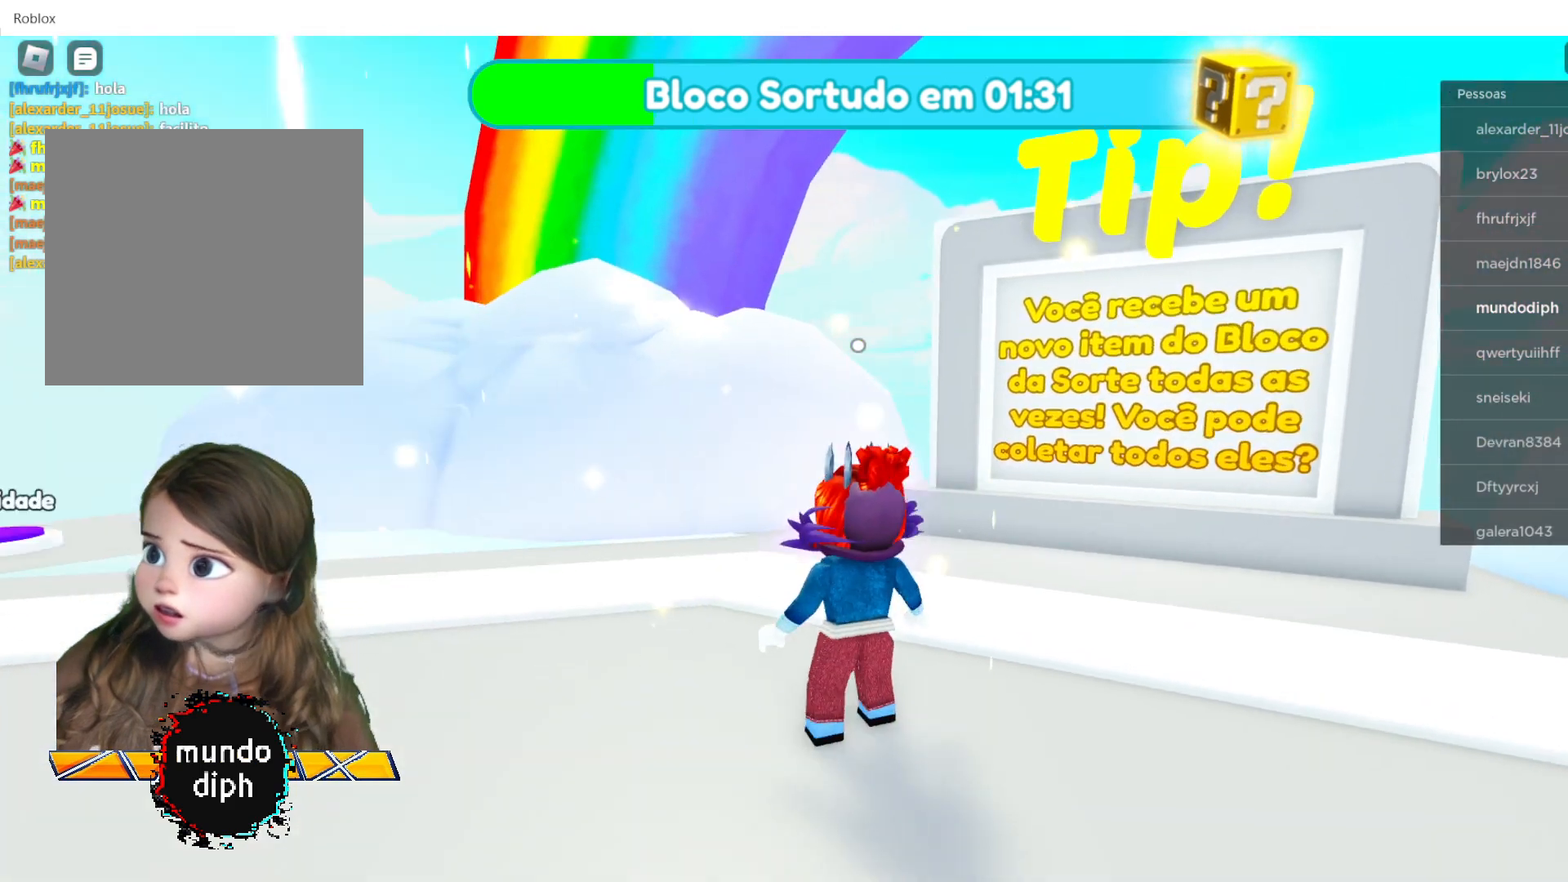
{"buttons": [], "left_stick": "down-left", "right_stick": "center", "events": [[66, "left_stick", "center"], [400, "left_stick", "down-left"]]}
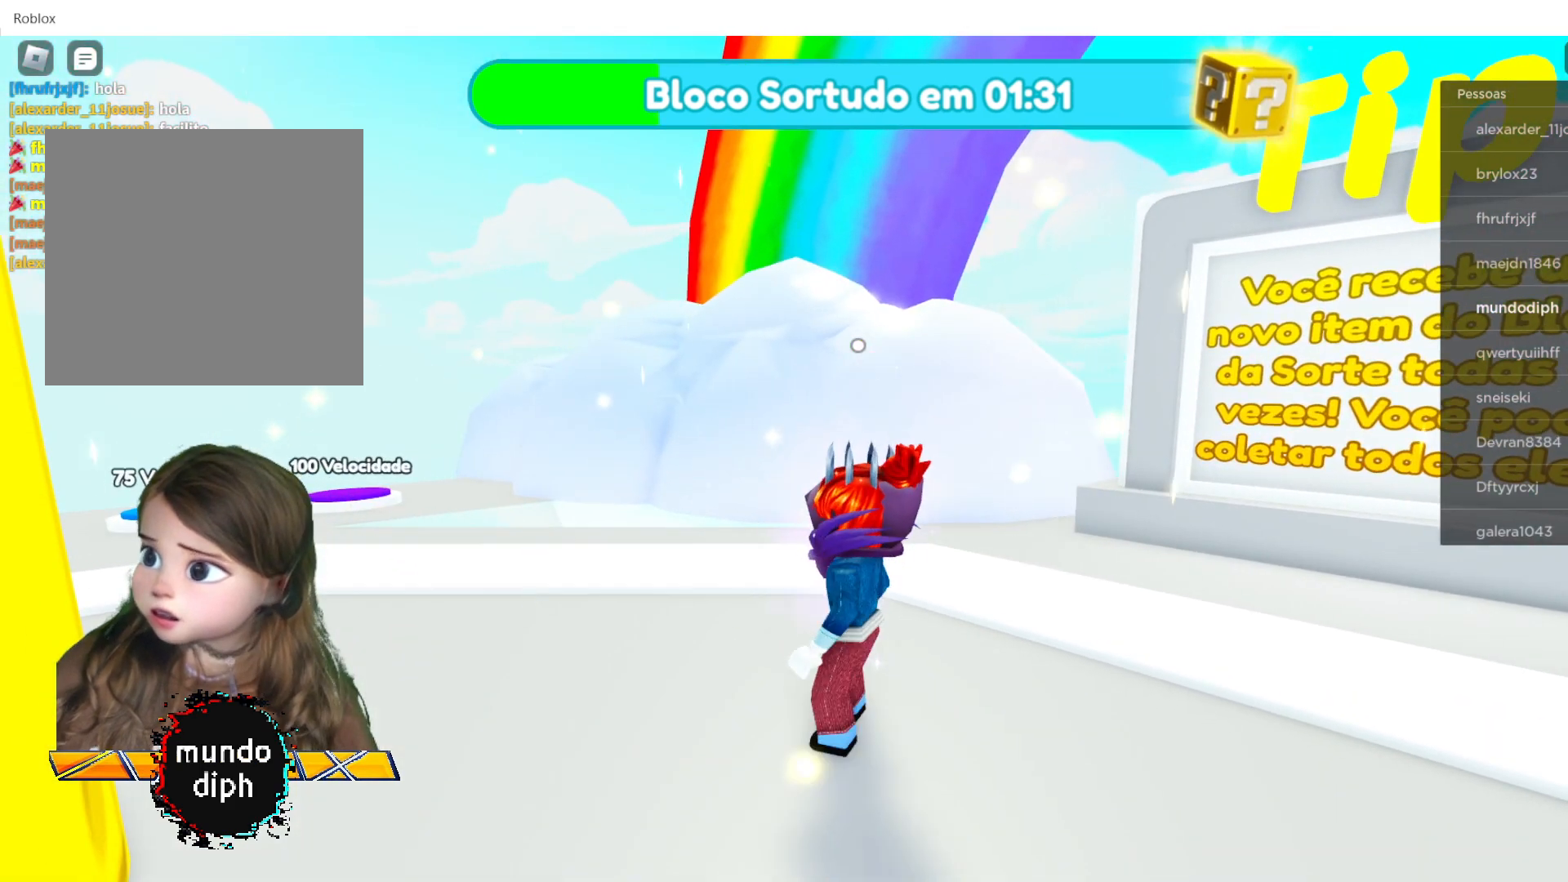
{"buttons": [], "left_stick": "center", "right_stick": "right", "events": [[267, "left_stick", "center"], [434, "right_stick", "right"]]}